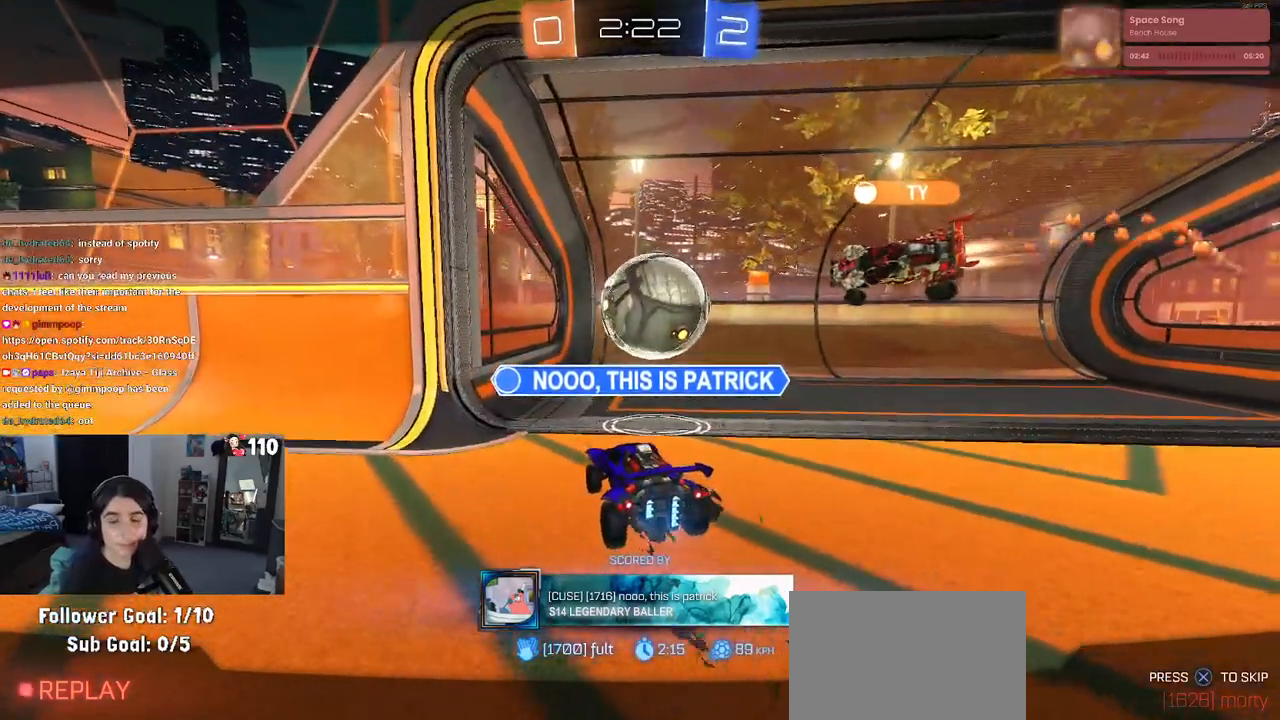
Gameplay with a controller (PlayStation layout); each line is a JSON object with the inputs held at the frame after it. "events" lists button and stick changes between this image and that frame as [ms after this image, input, new state], when the widget could be followed in between.
{"buttons": [], "left_stick": "center", "right_stick": "center", "events": [[17, "CROSS", "down"], [167, "CROSS", "up"], [317, "CROSS", "down"], [433, "CROSS", "up"]]}
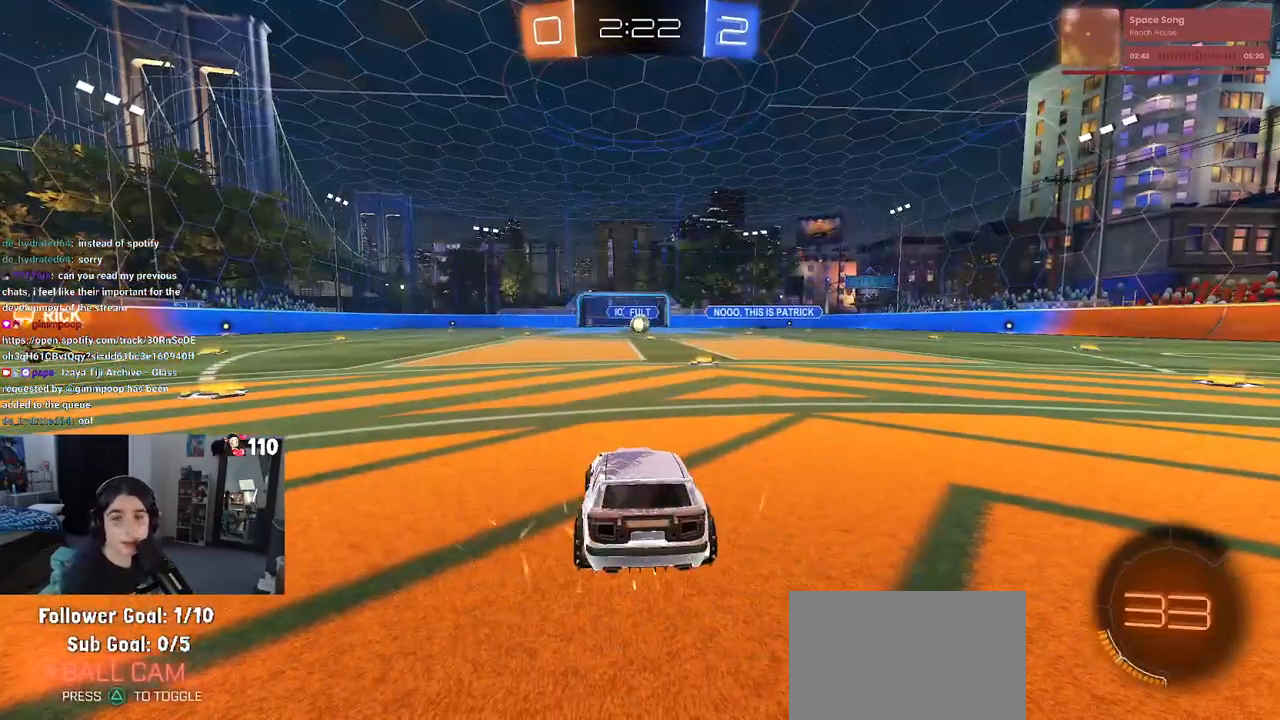
{"buttons": [], "left_stick": "center", "right_stick": "center", "events": []}
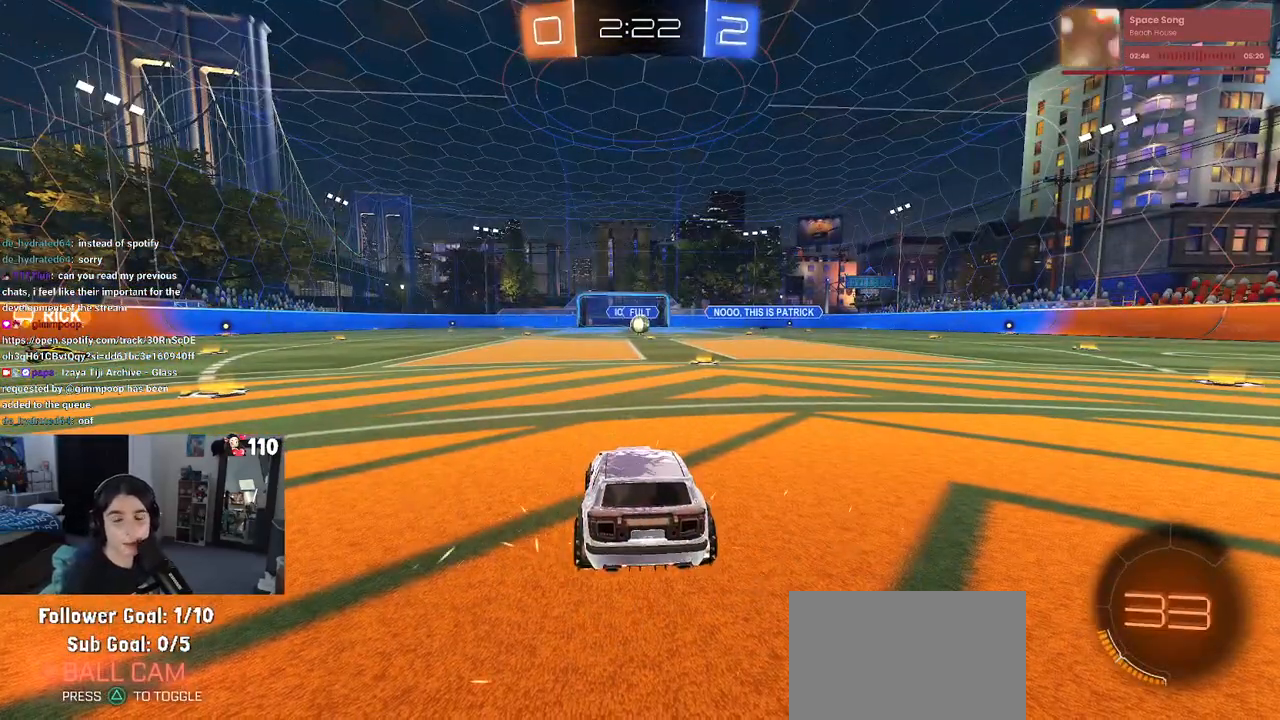
{"buttons": [], "left_stick": "center", "right_stick": "center", "events": []}
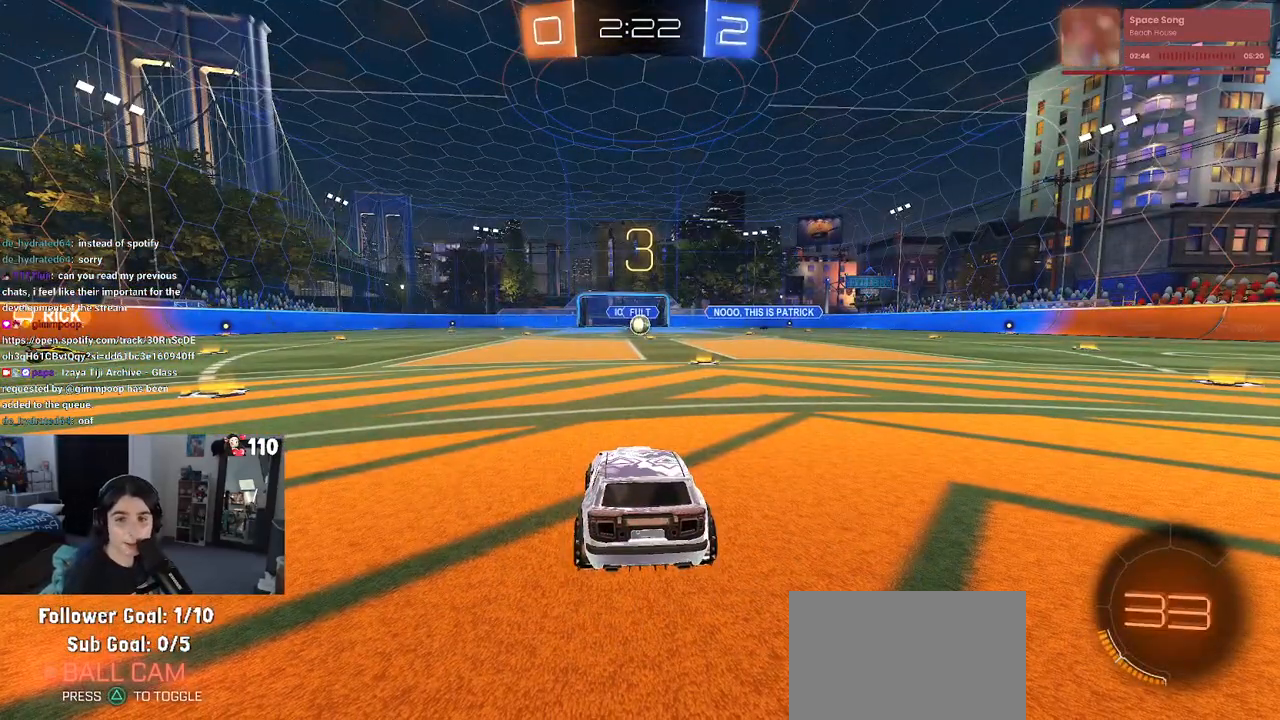
{"buttons": [], "left_stick": "center", "right_stick": "center", "events": []}
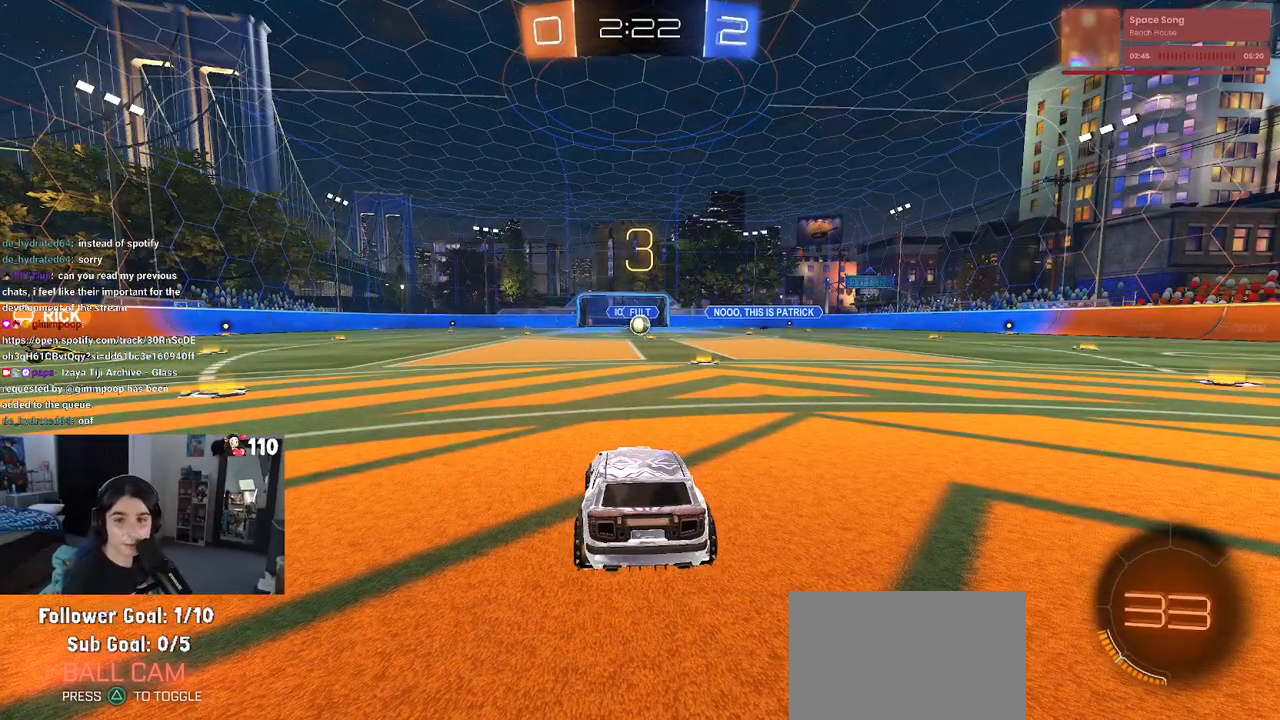
{"buttons": ["R2"], "left_stick": "center", "right_stick": "center", "events": [[383, "R2", "down"]]}
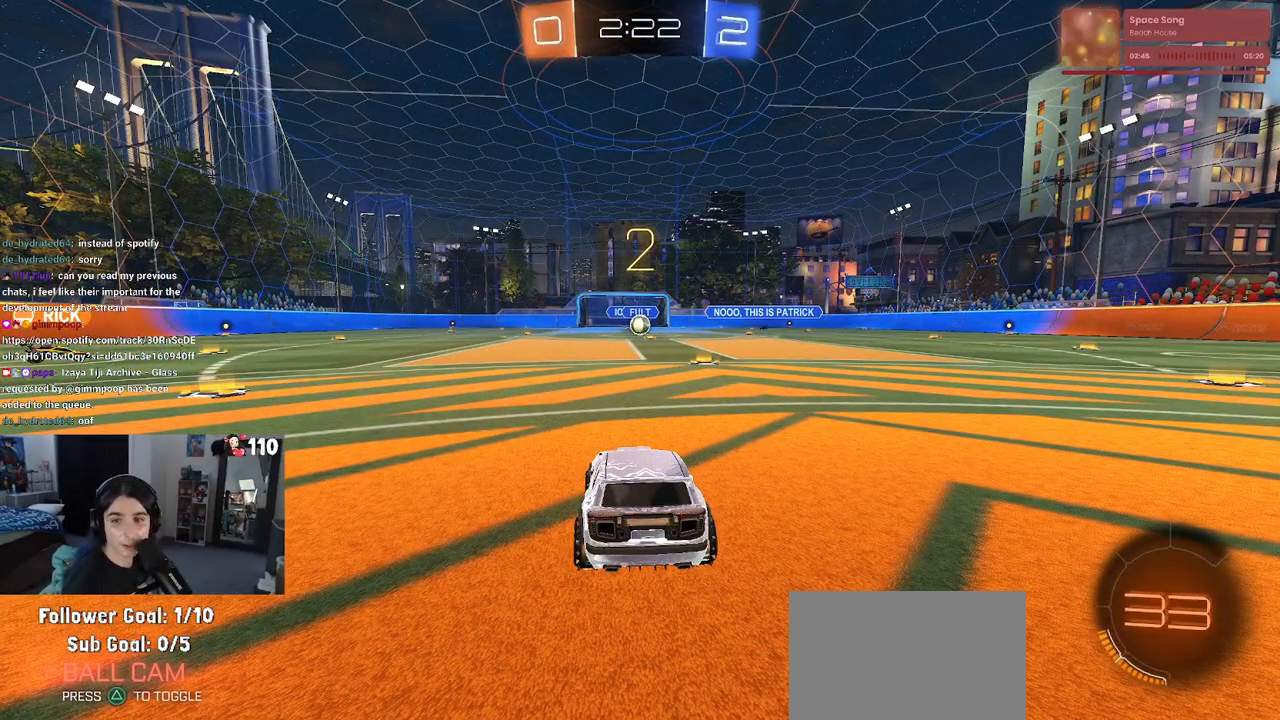
{"buttons": ["R2"], "left_stick": "center", "right_stick": "center", "events": []}
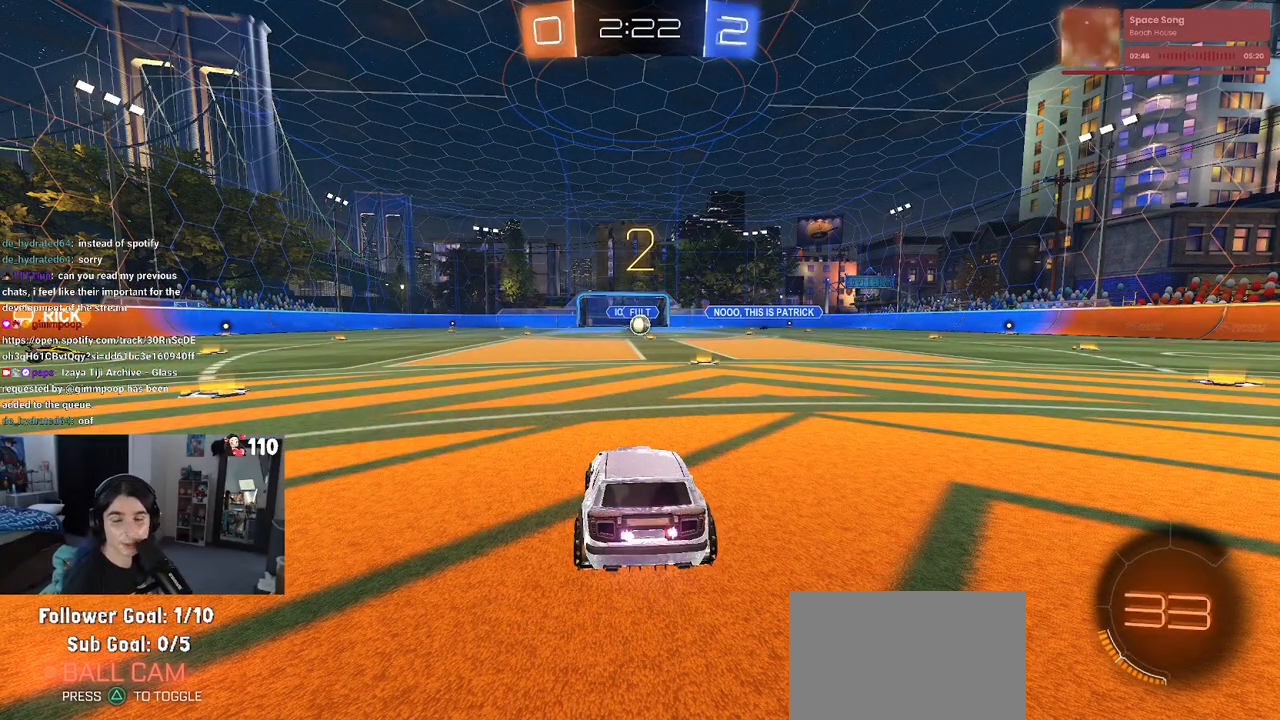
{"buttons": ["R2"], "left_stick": "center", "right_stick": "center", "events": []}
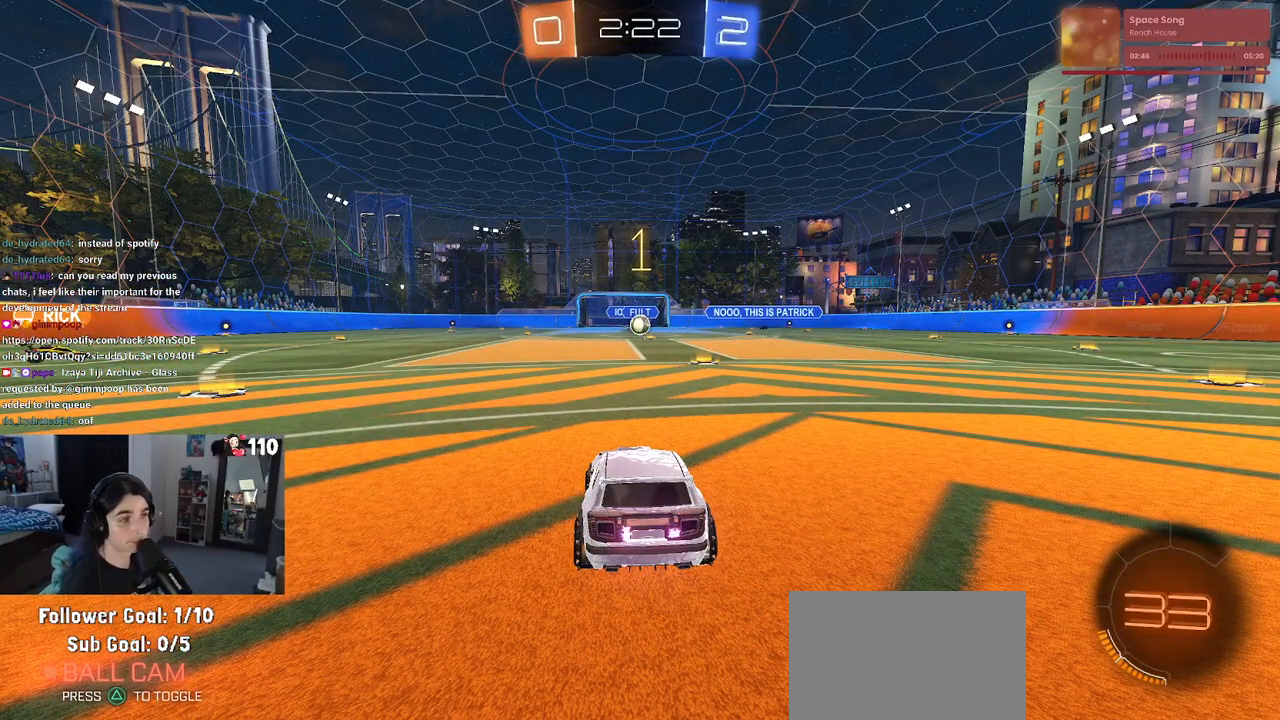
{"buttons": ["R2"], "left_stick": "right", "right_stick": "center", "events": [[483, "left_stick", "right"]]}
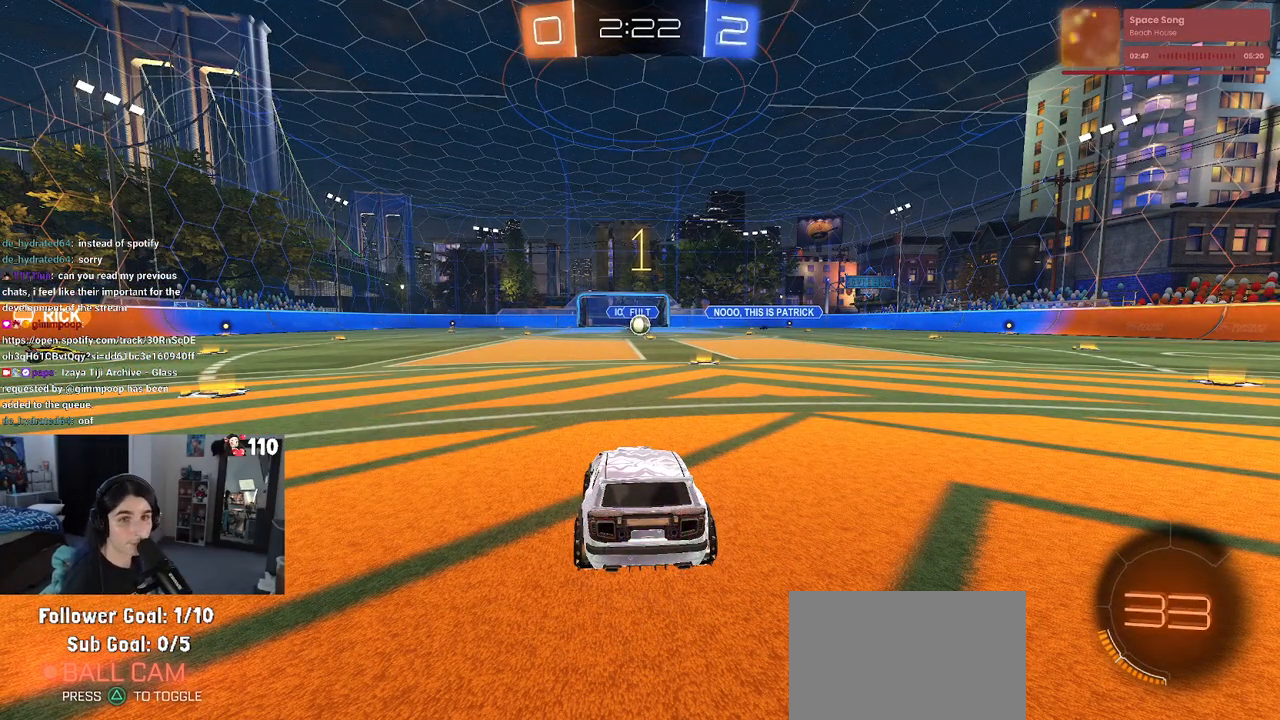
{"buttons": ["R2"], "left_stick": "right", "right_stick": "center", "events": [[167, "left_stick", "center"], [483, "left_stick", "right"]]}
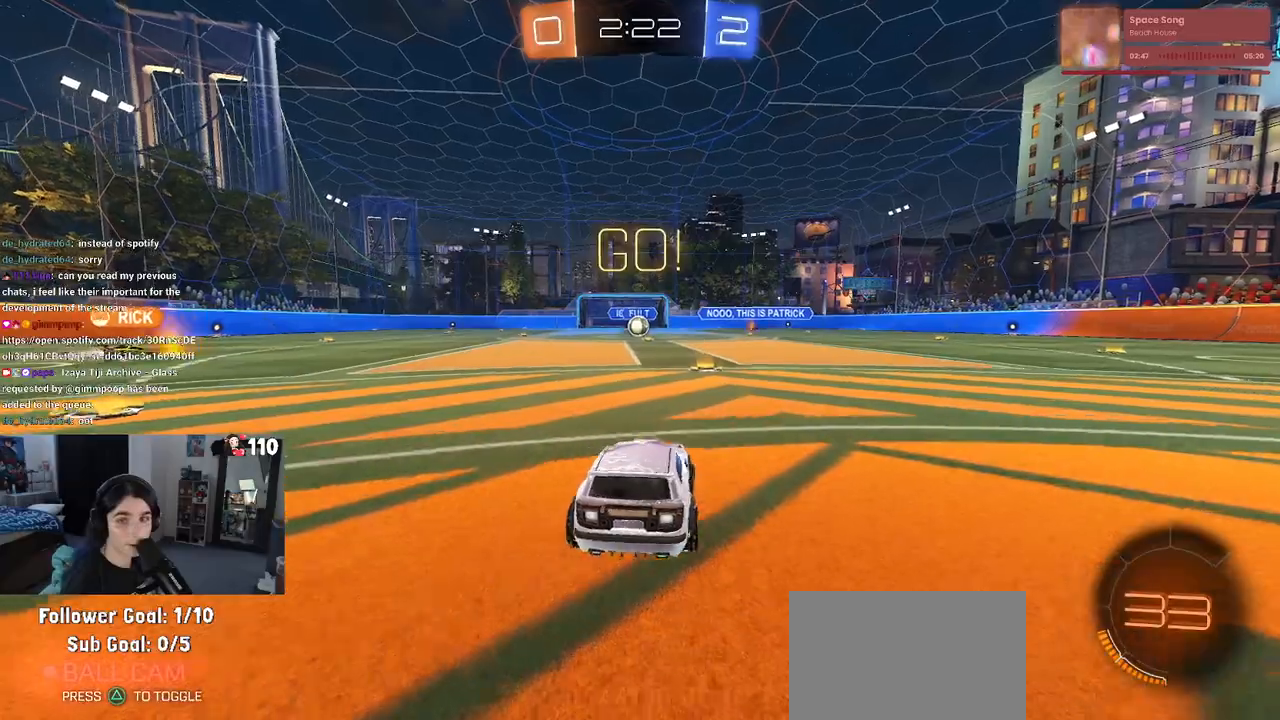
{"buttons": ["SQUARE", "R2"], "left_stick": "down", "right_stick": "center", "events": [[217, "left_stick", "up"], [250, "CROSS", "down"], [283, "left_stick", "up-left"], [350, "CROSS", "up"], [400, "CROSS", "down"], [450, "SQUARE", "down"], [467, "left_stick", "down"], [500, "CROSS", "up"]]}
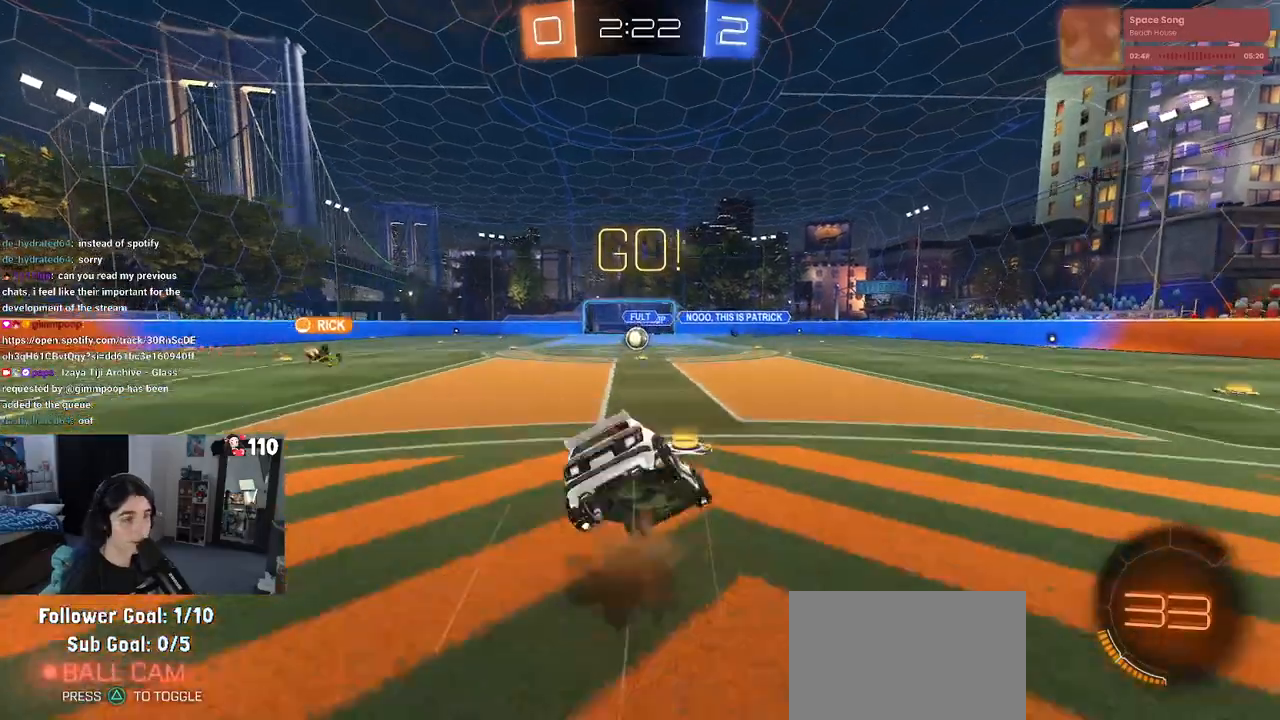
{"buttons": ["SQUARE", "R1", "R2"], "left_stick": "down-left", "right_stick": "center", "events": [[233, "left_stick", "down-left"], [333, "R1", "down"]]}
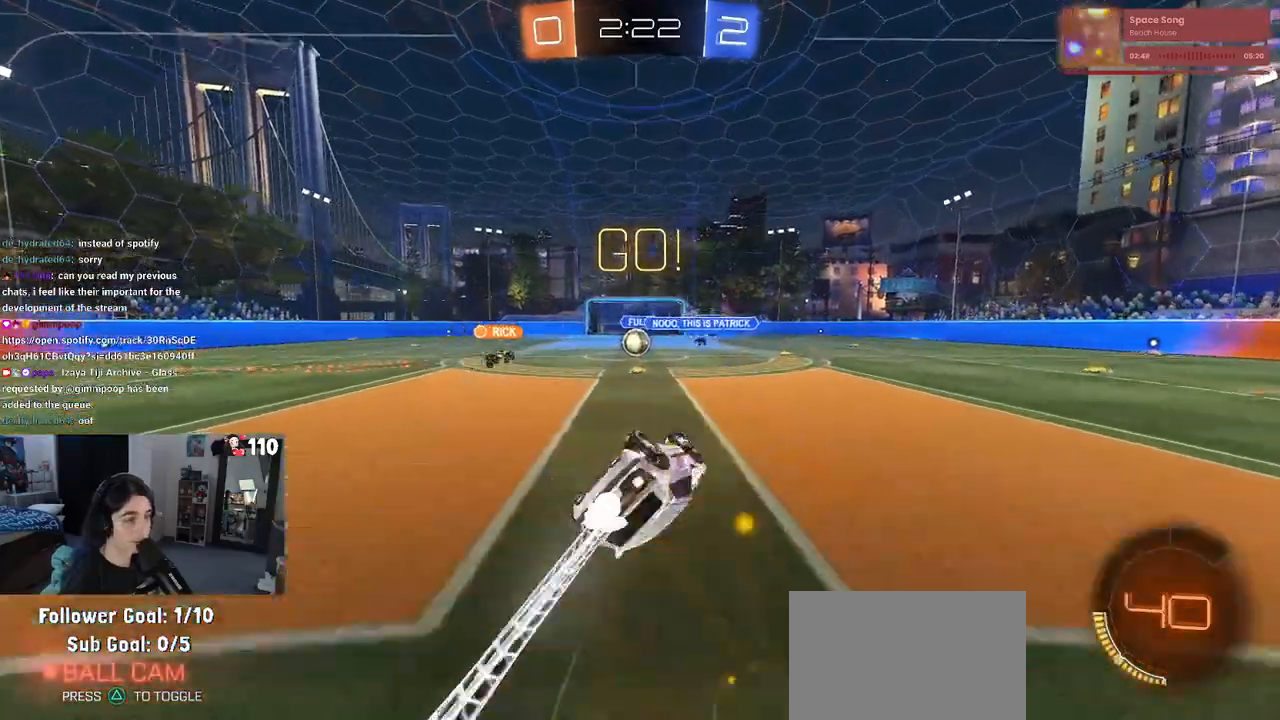
{"buttons": ["R2"], "left_stick": "center", "right_stick": "center", "events": [[17, "R1", "up"], [400, "SQUARE", "up"], [400, "left_stick", "center"]]}
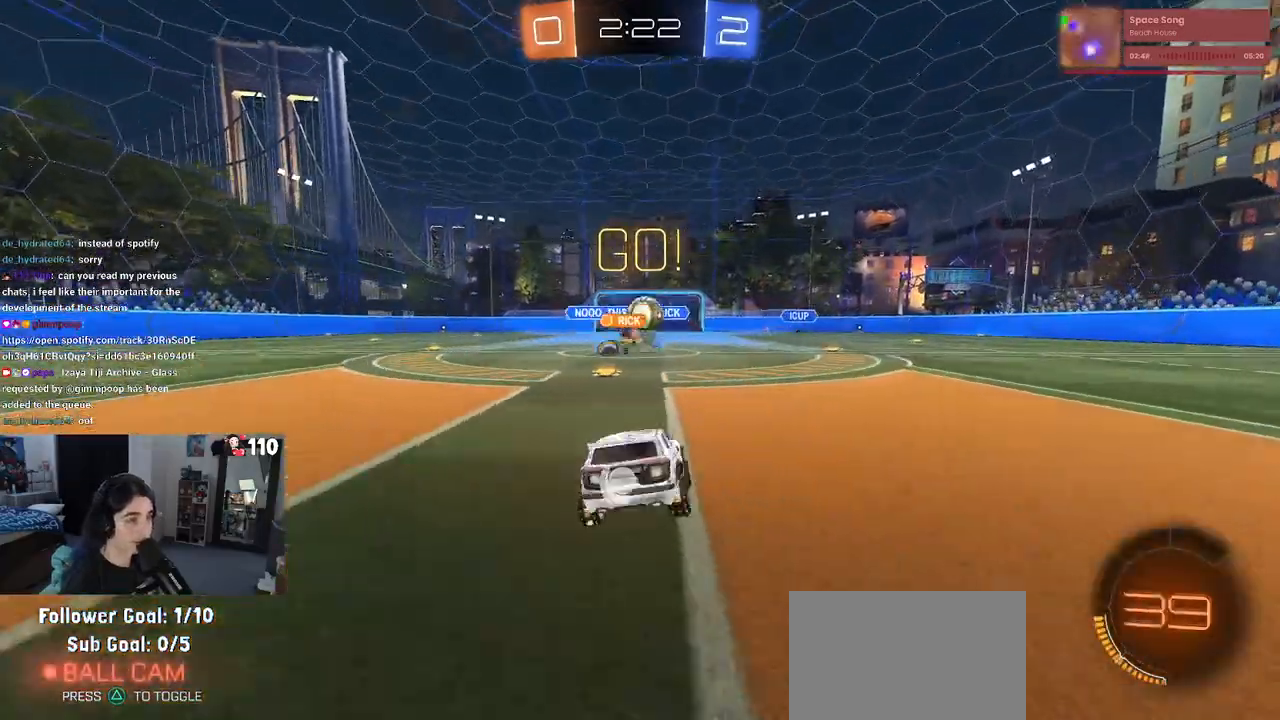
{"buttons": ["SQUARE", "R2"], "left_stick": "down-right", "right_stick": "center", "events": [[400, "SQUARE", "down"], [400, "left_stick", "down-right"]]}
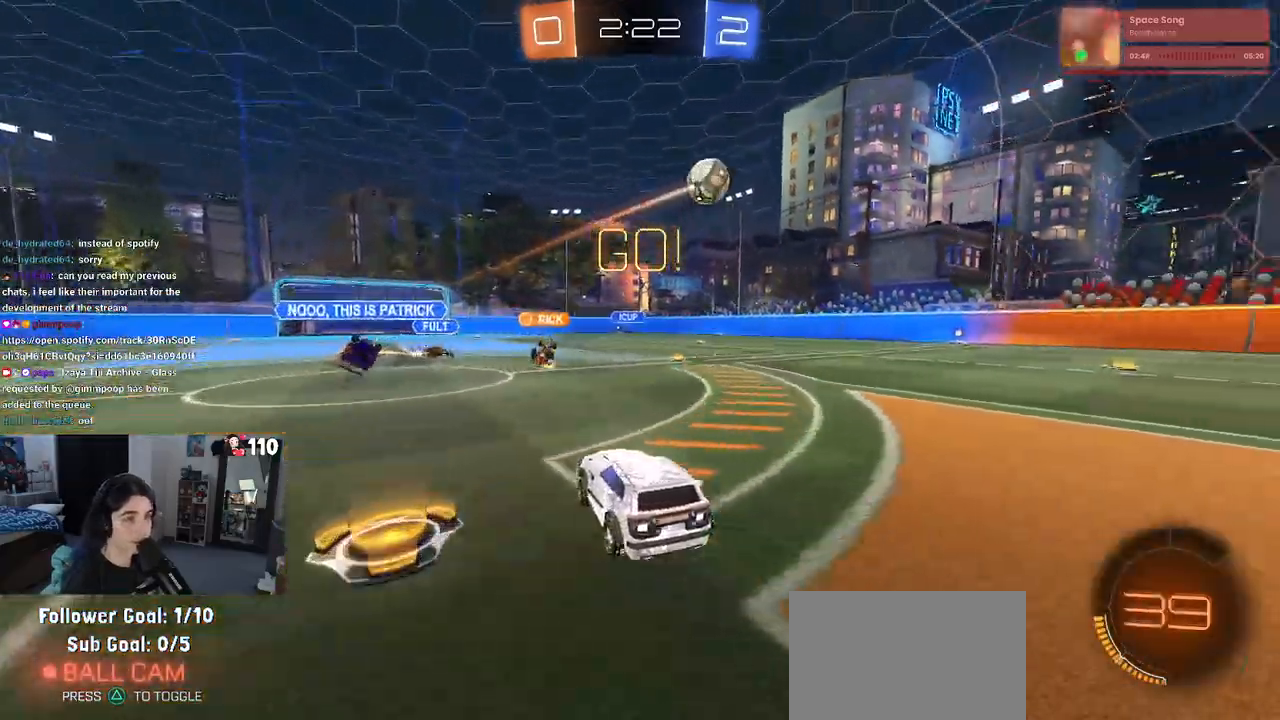
{"buttons": ["R2"], "left_stick": "down-right", "right_stick": "center", "events": [[50, "SQUARE", "up"], [300, "TRIANGLE", "down"], [400, "TRIANGLE", "up"]]}
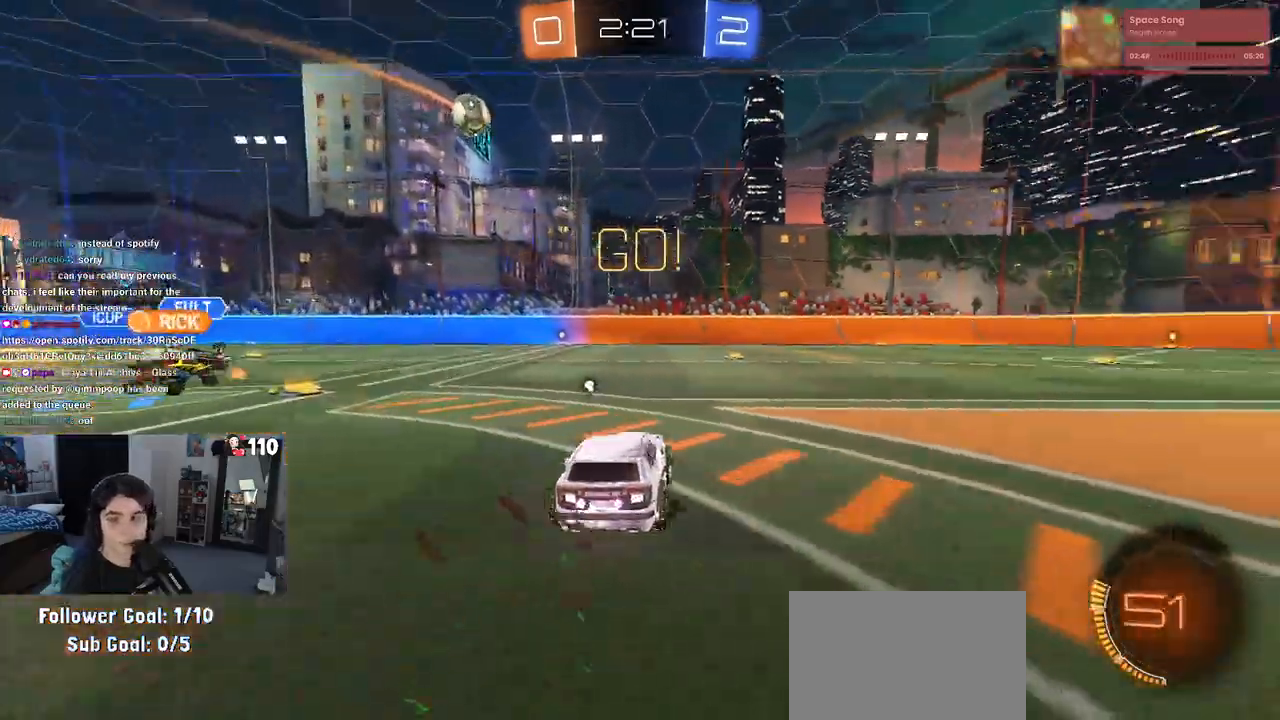
{"buttons": ["R1", "R2"], "left_stick": "up", "right_stick": "center", "events": [[67, "R1", "down"], [300, "left_stick", "right"], [400, "CROSS", "down"], [450, "left_stick", "up"], [500, "CROSS", "up"]]}
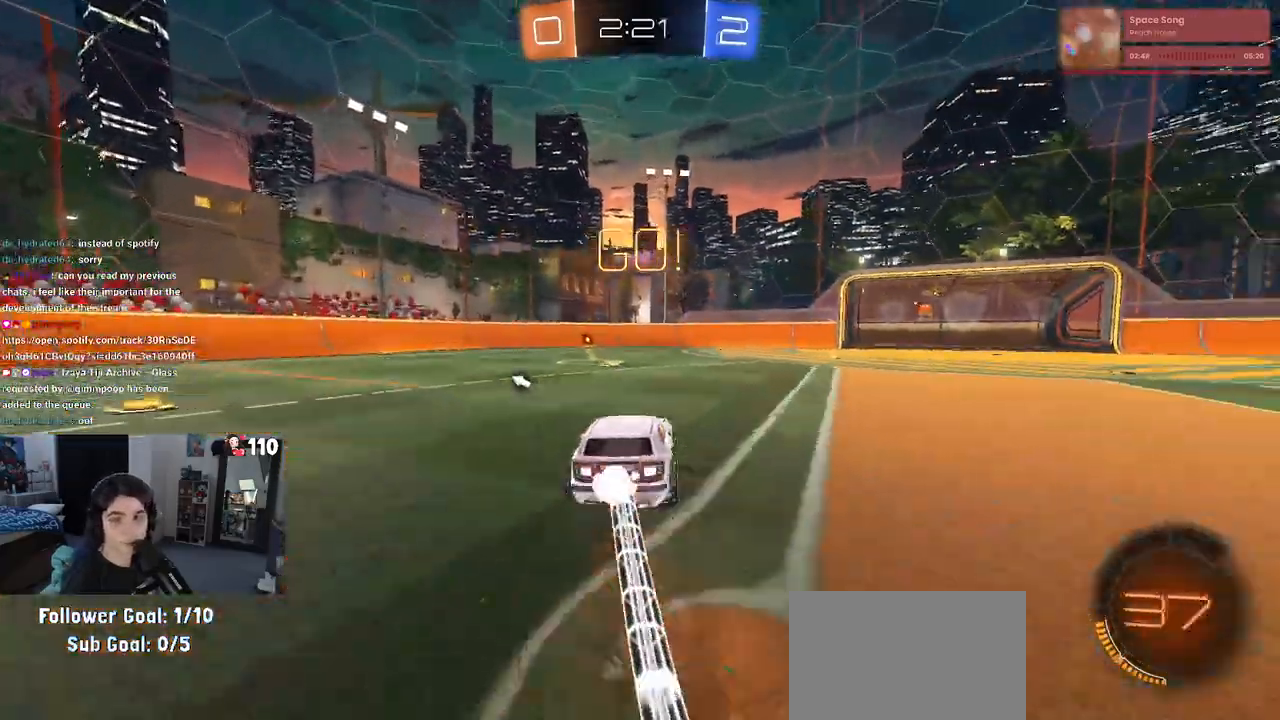
{"buttons": ["SQUARE", "R1", "R2"], "left_stick": "down-left", "right_stick": "center", "events": [[50, "CROSS", "down"], [133, "SQUARE", "down"], [150, "left_stick", "down"], [167, "CROSS", "up"], [367, "left_stick", "down-left"]]}
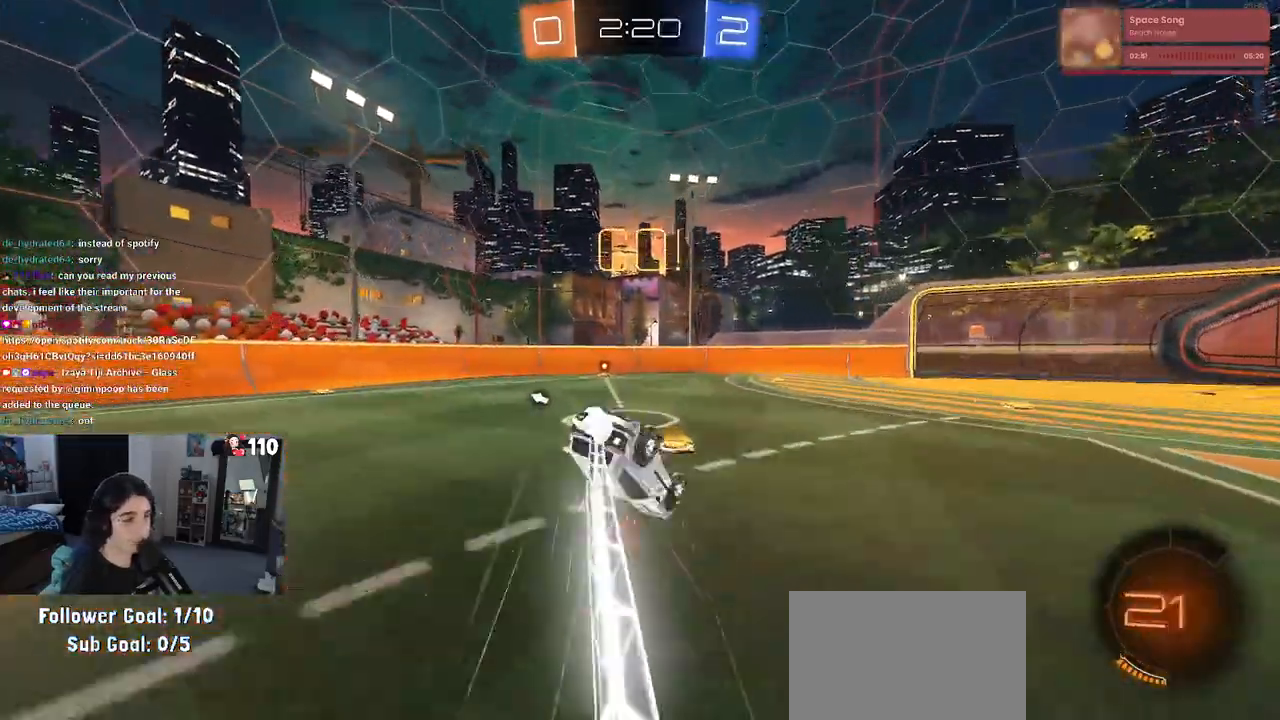
{"buttons": ["R1", "R2"], "left_stick": "center", "right_stick": "center", "events": [[450, "SQUARE", "up"], [483, "left_stick", "center"]]}
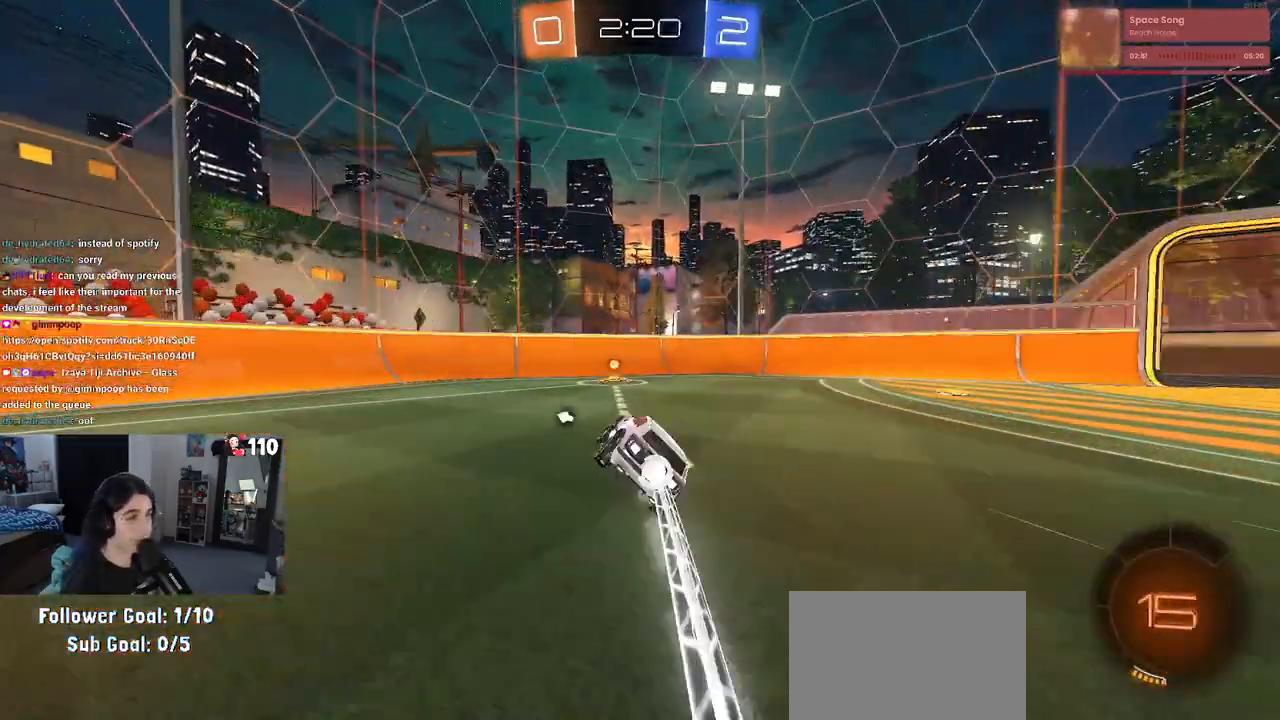
{"buttons": ["R2"], "left_stick": "right", "right_stick": "center", "events": [[67, "TRIANGLE", "down"], [167, "R1", "up"], [167, "TRIANGLE", "up"], [350, "left_stick", "right"], [383, "SQUARE", "down"], [500, "SQUARE", "up"]]}
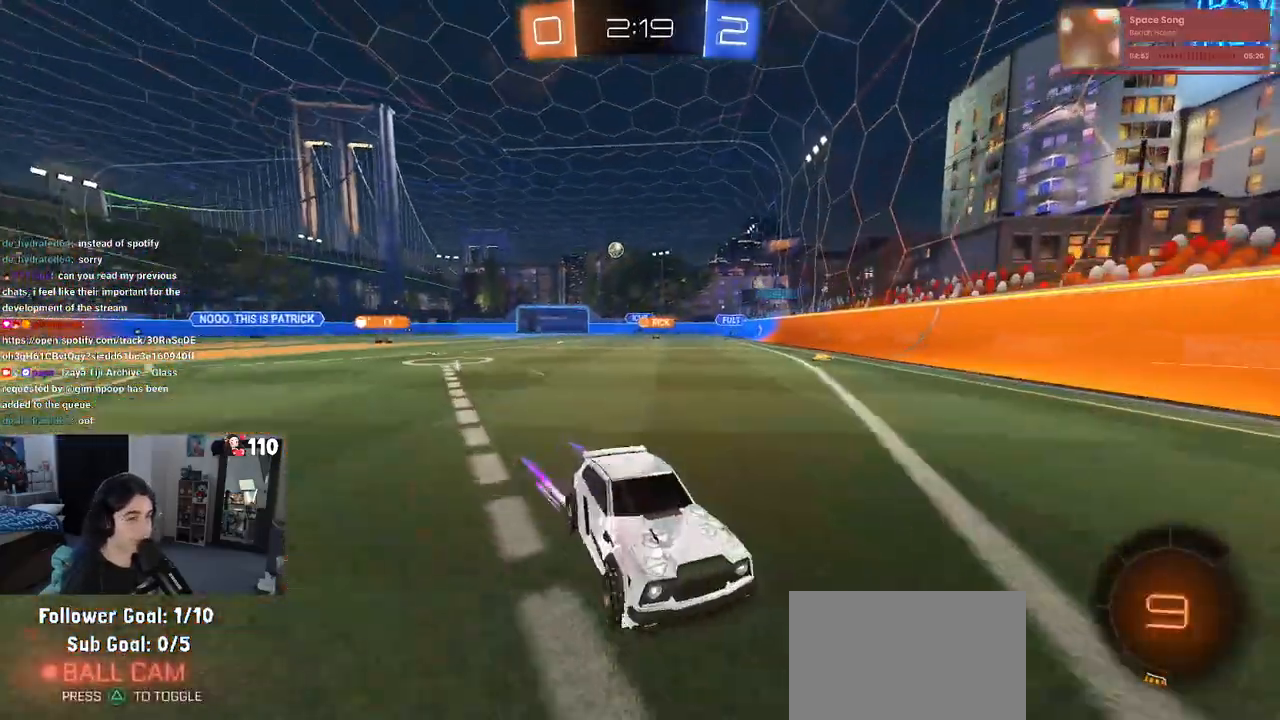
{"buttons": ["R2"], "left_stick": "right", "right_stick": "center", "events": []}
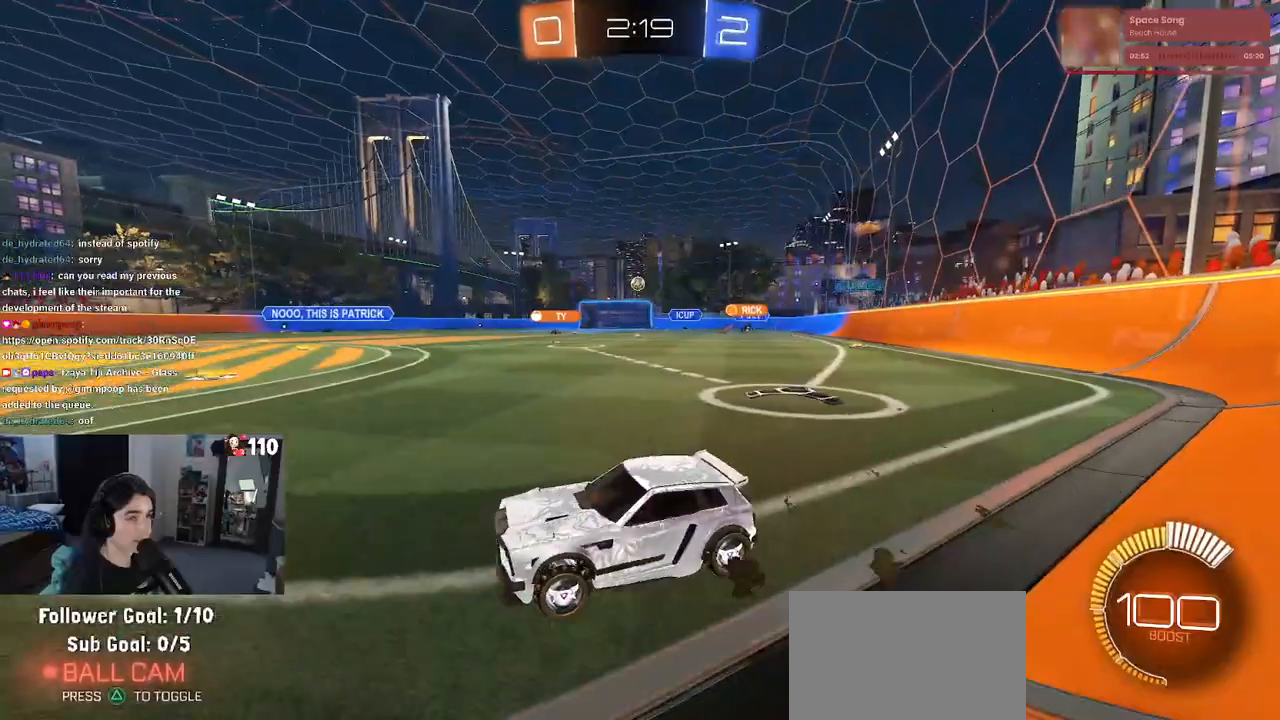
{"buttons": ["R2"], "left_stick": "right", "right_stick": "center", "events": []}
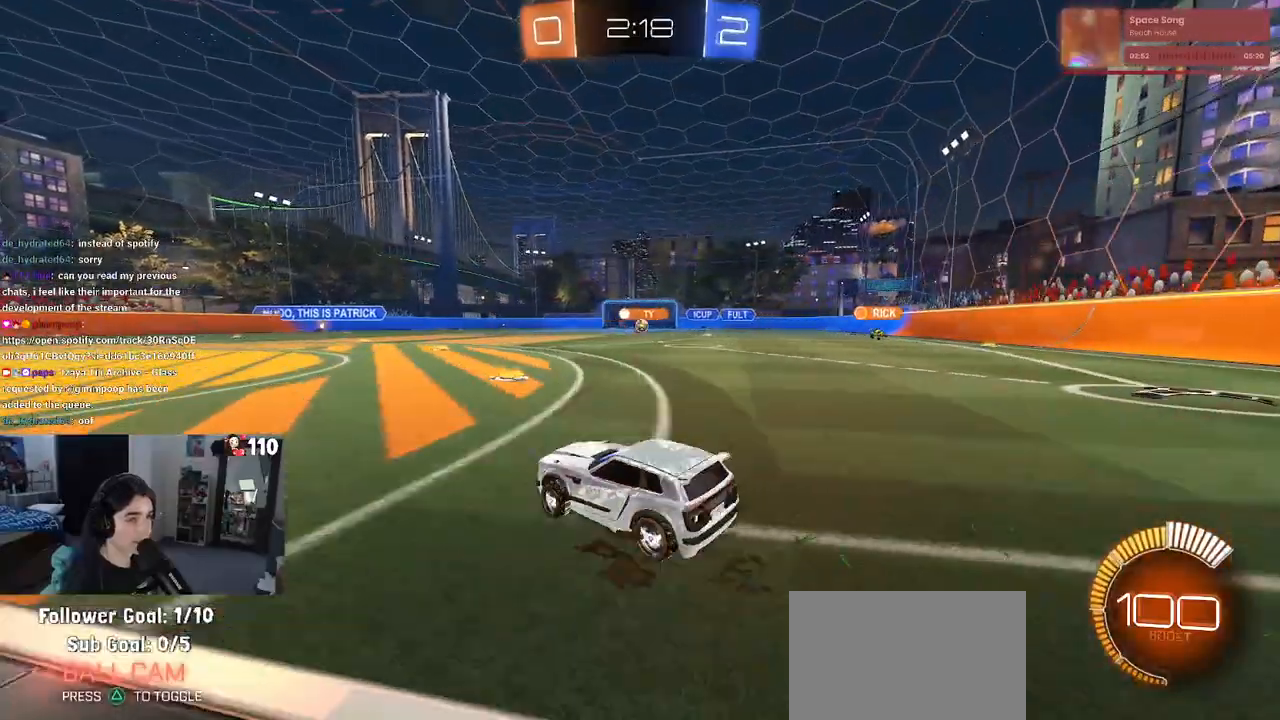
{"buttons": ["CROSS", "R1", "R2"], "left_stick": "up-left", "right_stick": "center", "events": [[300, "R1", "down"], [333, "CROSS", "down"], [367, "left_stick", "up"], [433, "CROSS", "up"], [433, "left_stick", "up-left"], [500, "CROSS", "down"]]}
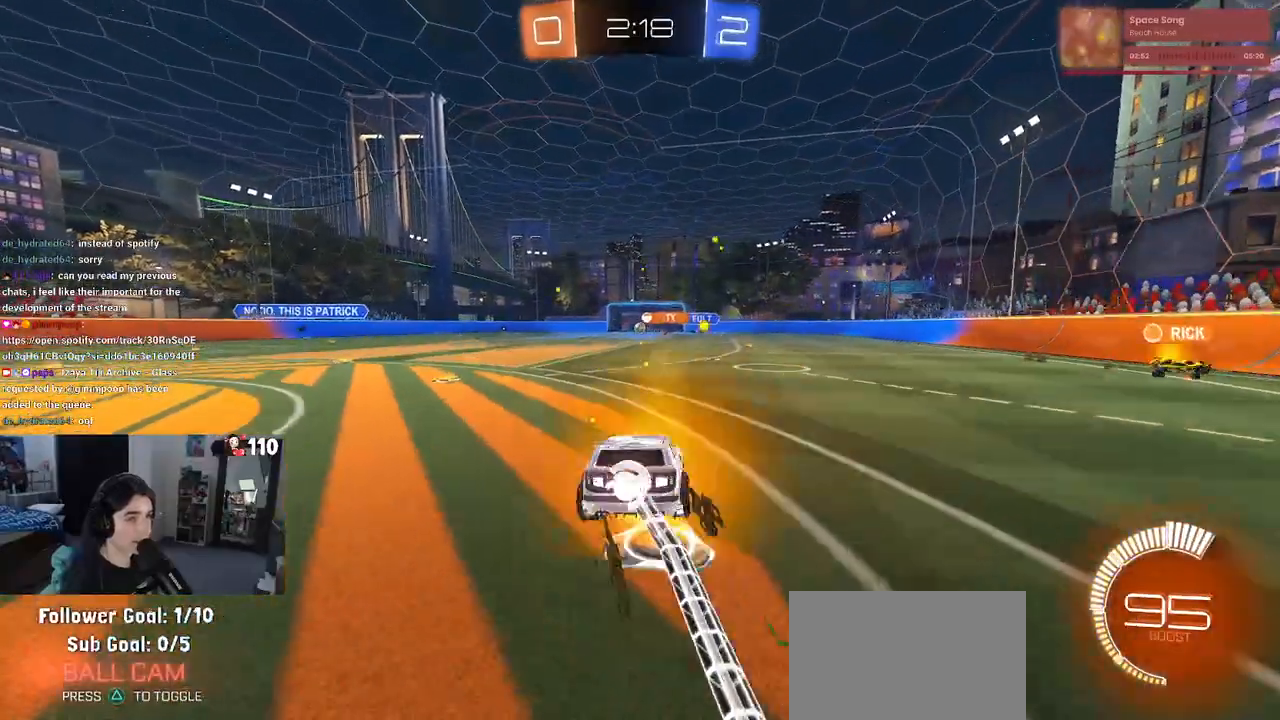
{"buttons": ["SQUARE", "R2"], "left_stick": "down-left", "right_stick": "center", "events": [[67, "SQUARE", "down"], [67, "left_stick", "down-left"], [100, "CROSS", "up"], [283, "R1", "up"]]}
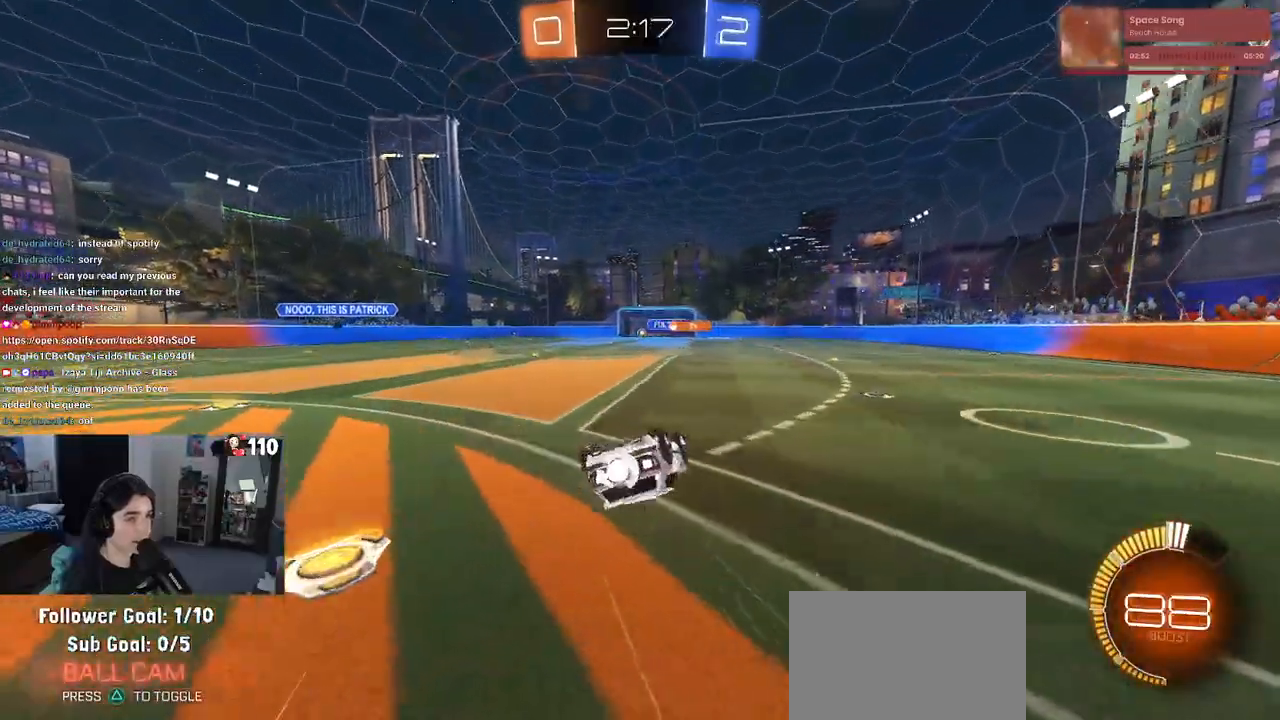
{"buttons": ["R2"], "left_stick": "center", "right_stick": "center", "events": [[367, "SQUARE", "up"], [400, "left_stick", "center"]]}
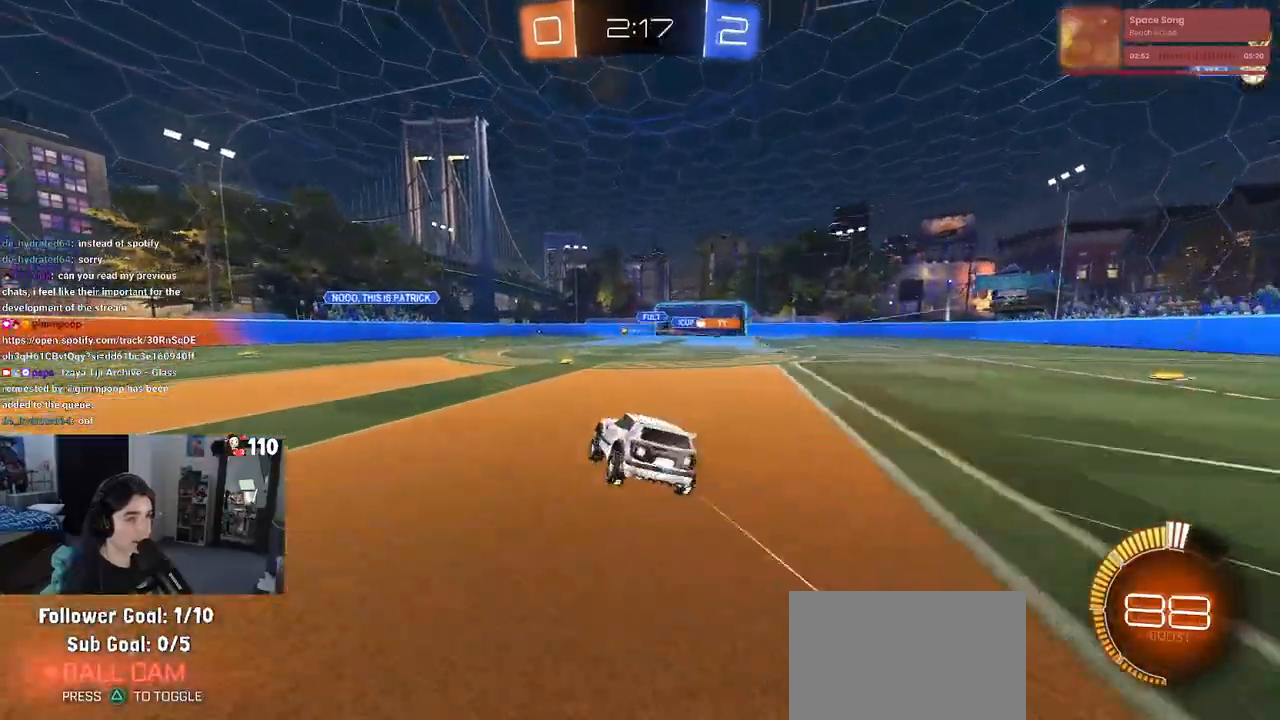
{"buttons": ["R2"], "left_stick": "center", "right_stick": "center", "events": []}
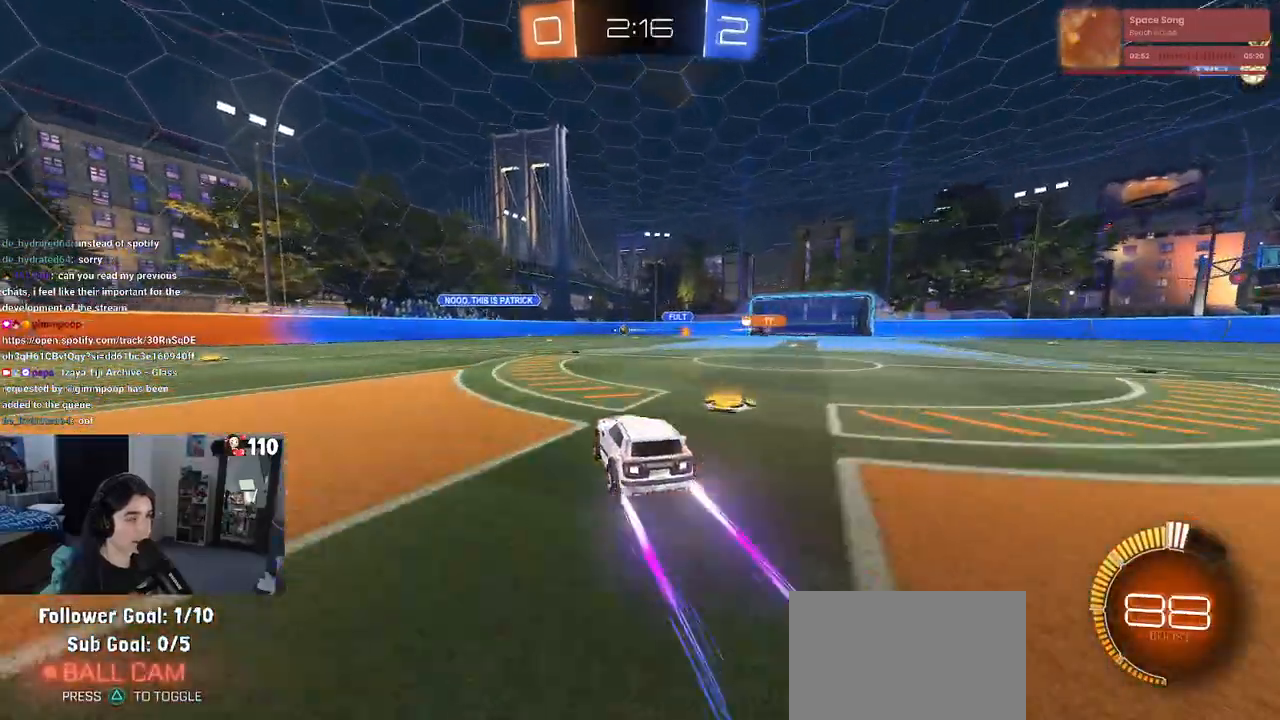
{"buttons": ["R1", "R2"], "left_stick": "left", "right_stick": "center", "events": [[133, "left_stick", "left"], [383, "R1", "down"]]}
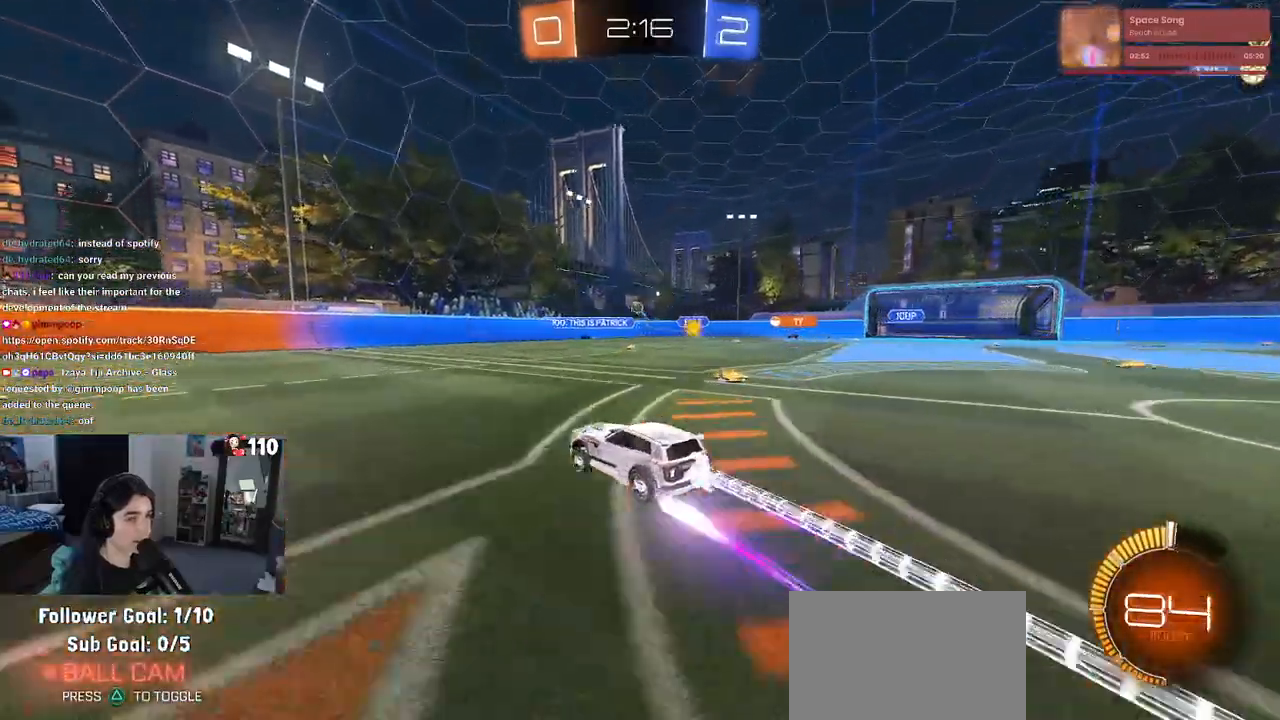
{"buttons": ["R2"], "left_stick": "center", "right_stick": "center", "events": [[50, "left_stick", "center"], [133, "R1", "up"]]}
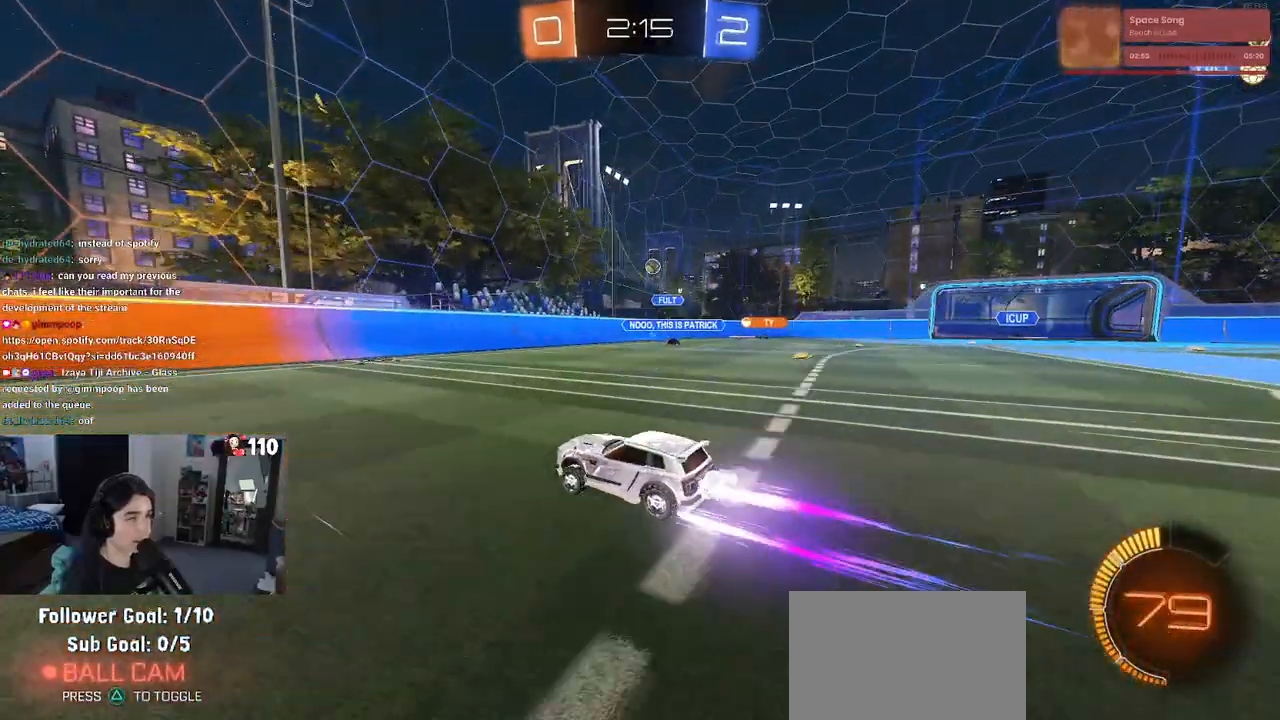
{"buttons": ["R2"], "left_stick": "center", "right_stick": "center", "events": [[183, "left_stick", "left"], [350, "left_stick", "center"]]}
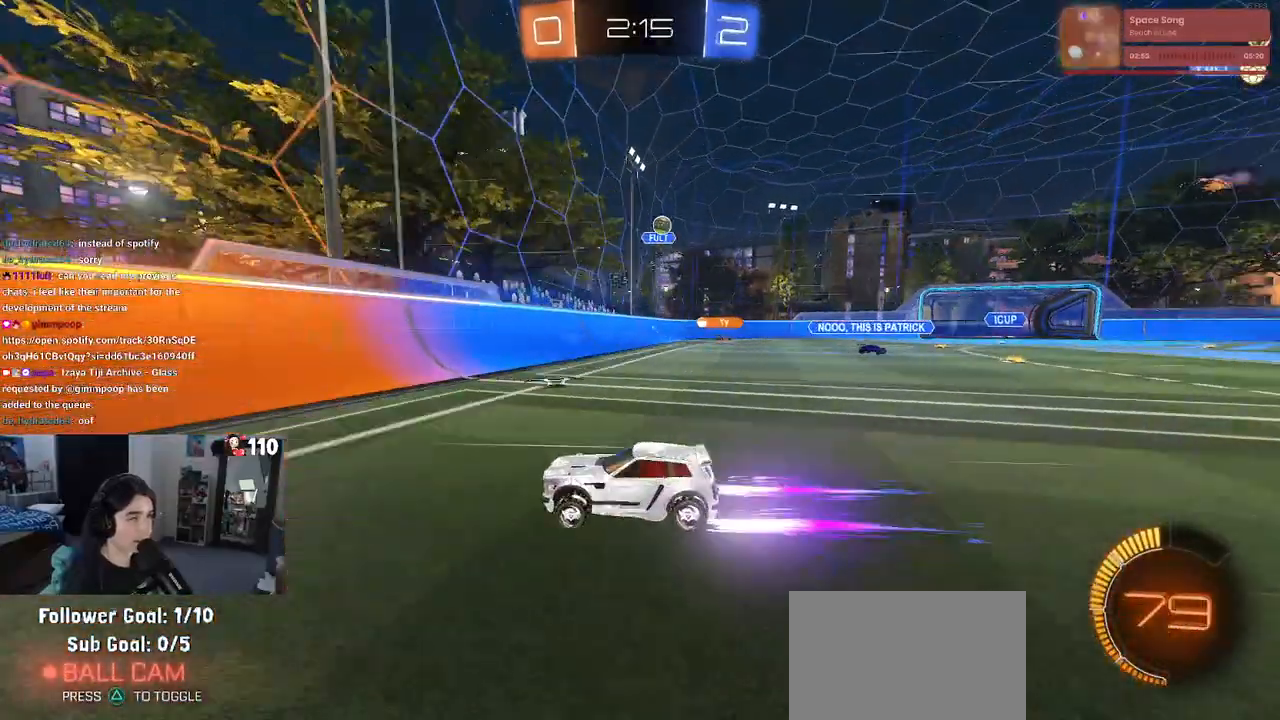
{"buttons": ["R2"], "left_stick": "right", "right_stick": "center", "events": [[50, "left_stick", "right"]]}
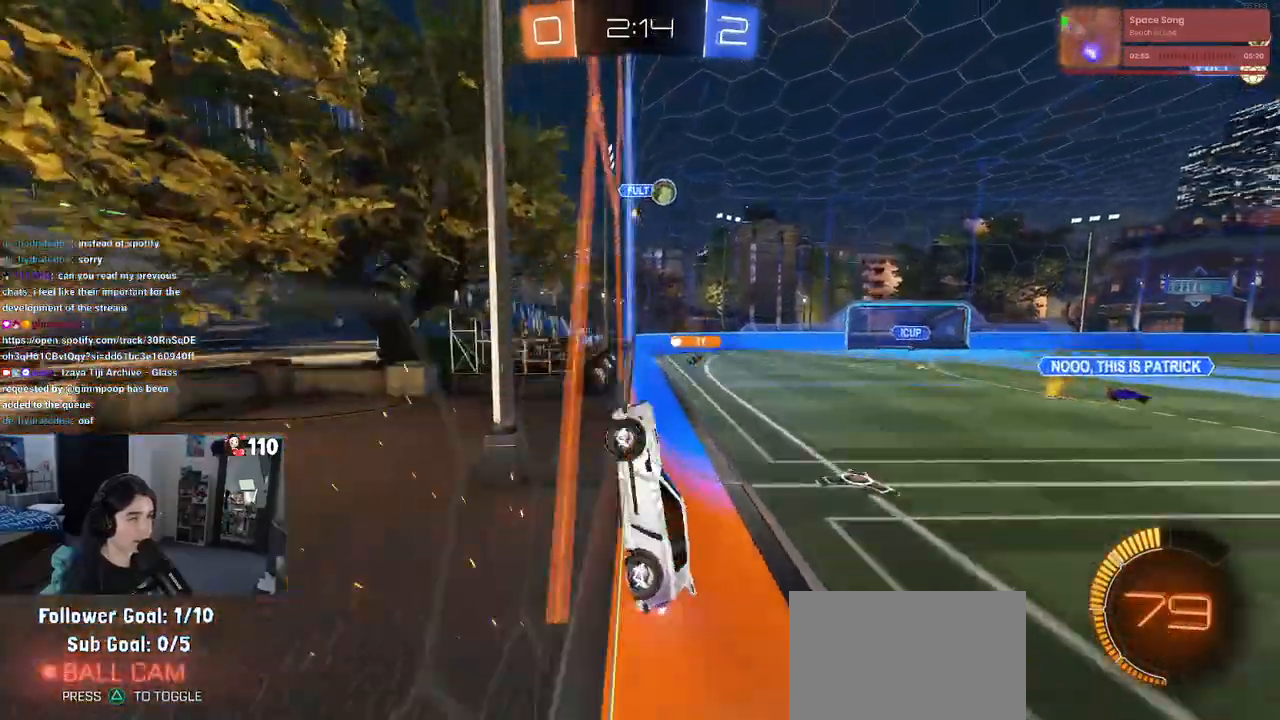
{"buttons": ["L1", "R1", "R2"], "left_stick": "up-right", "right_stick": "center", "events": [[117, "R1", "down"], [133, "CROSS", "down"], [133, "left_stick", "down"], [150, "L1", "down"], [383, "left_stick", "center"], [400, "CROSS", "up"], [433, "left_stick", "up-right"]]}
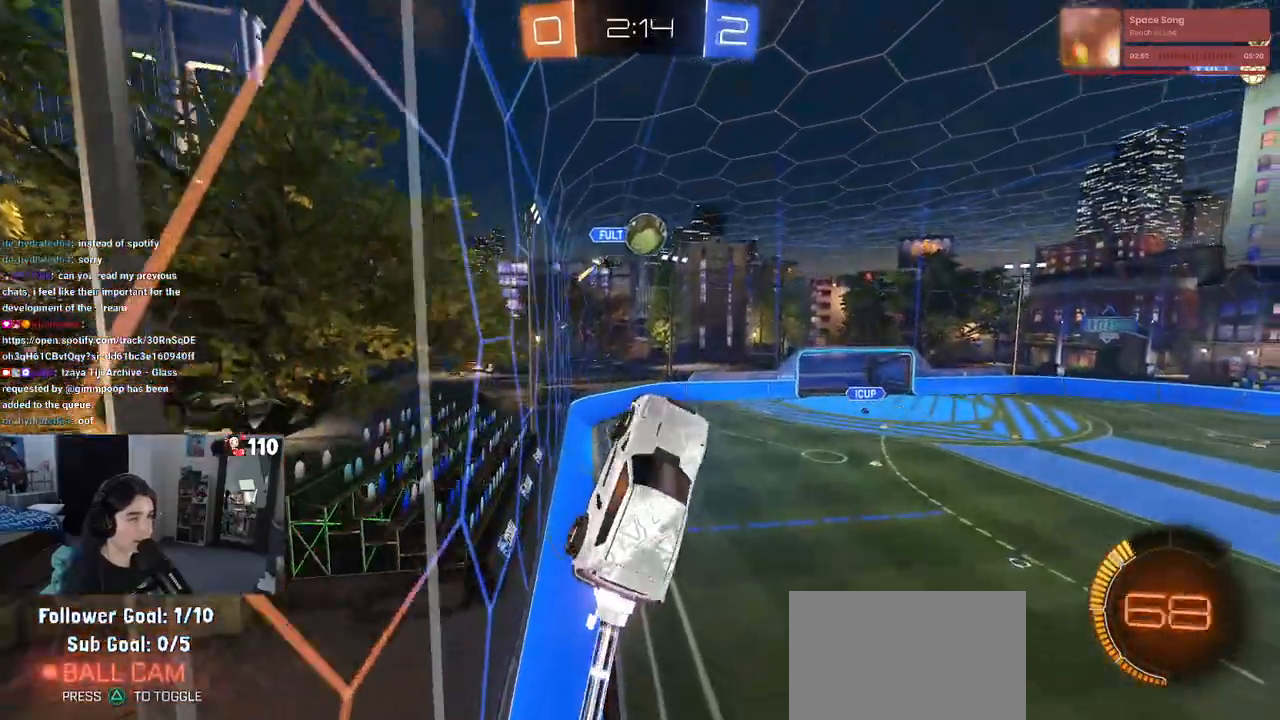
{"buttons": ["SQUARE", "R1", "R2"], "left_stick": "down", "right_stick": "center", "events": [[17, "L1", "up"], [233, "CROSS", "down"], [233, "left_stick", "up-left"], [367, "left_stick", "down"], [400, "CROSS", "up"], [450, "SQUARE", "down"]]}